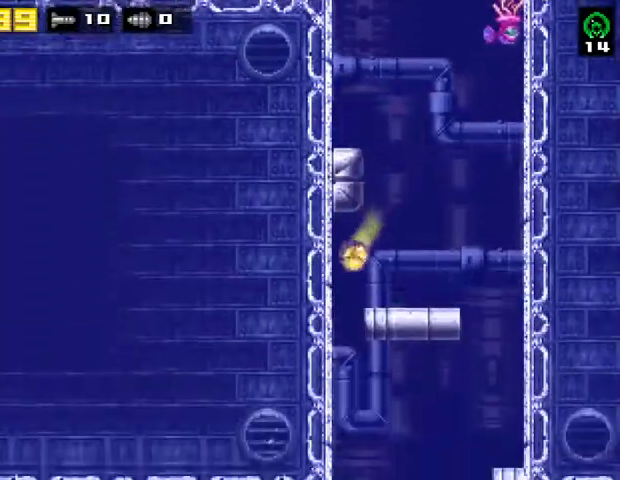
Gameplay with a controller (PlayStation layout); each line is a JSON object with the inputs held at the frame after it. "events" lists button and stick changes between this image and that frame as [ms after this image, input, new state], when the widget could be followed in between. Not read: R1 left_stick.
{"buttons": ["DPAD_LEFT"], "right_stick": "center", "events": []}
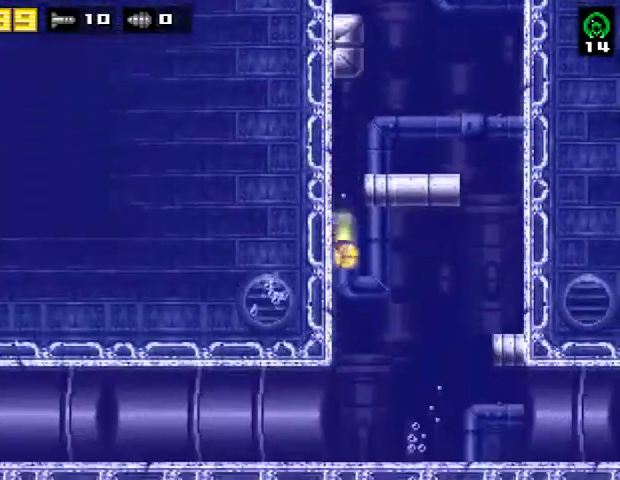
{"buttons": ["DPAD_LEFT"], "right_stick": "center", "events": [[367, "TRIANGLE", "down"], [500, "TRIANGLE", "up"]]}
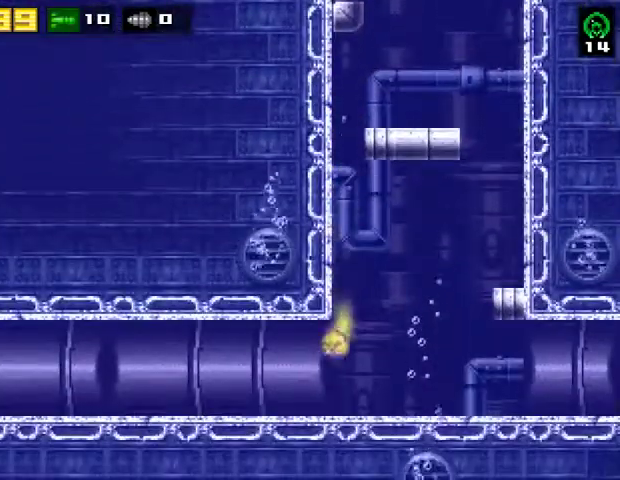
{"buttons": ["DPAD_LEFT"], "right_stick": "center", "events": []}
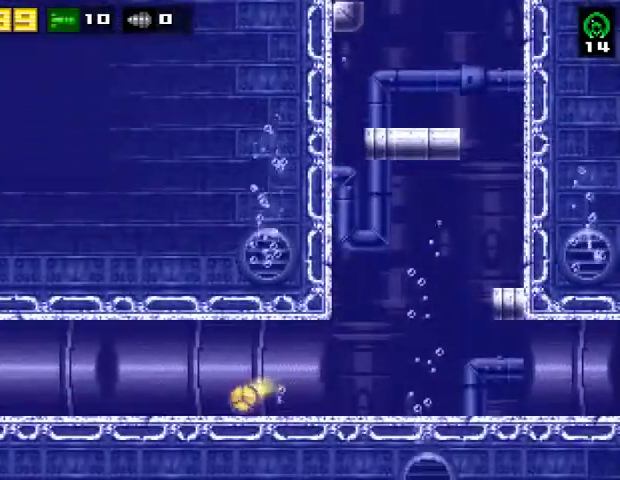
{"buttons": ["DPAD_LEFT"], "right_stick": "center", "events": []}
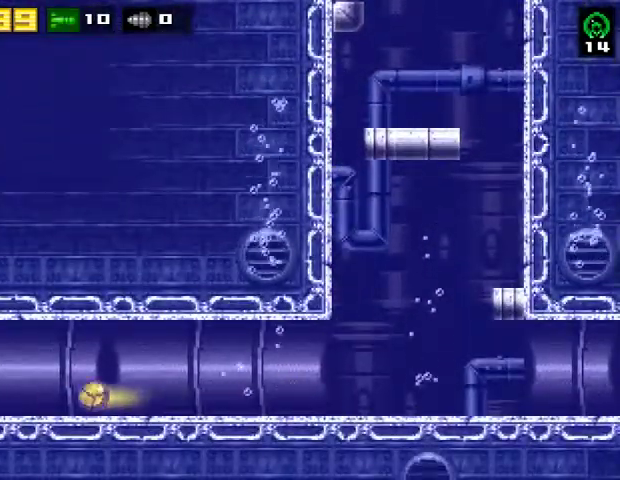
{"buttons": ["DPAD_LEFT"], "right_stick": "center", "events": []}
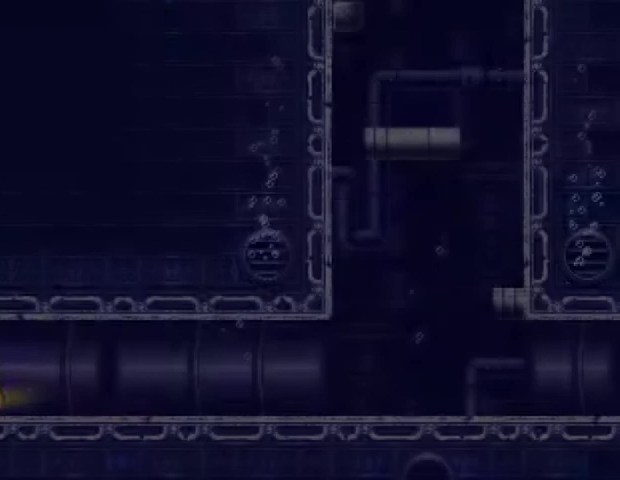
{"buttons": ["DPAD_LEFT"], "right_stick": "center", "events": []}
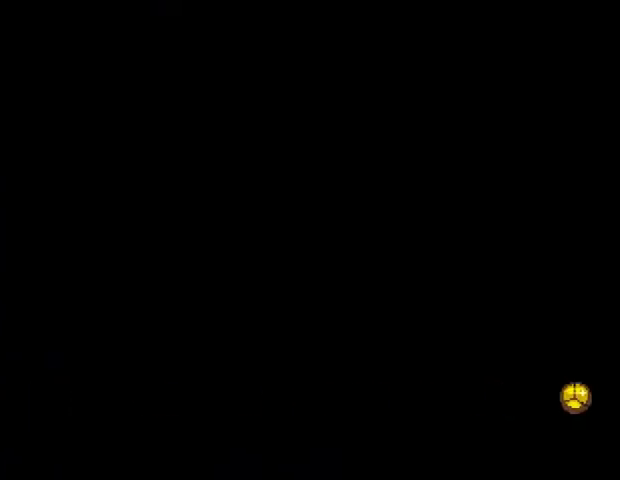
{"buttons": ["DPAD_LEFT"], "right_stick": "center", "events": []}
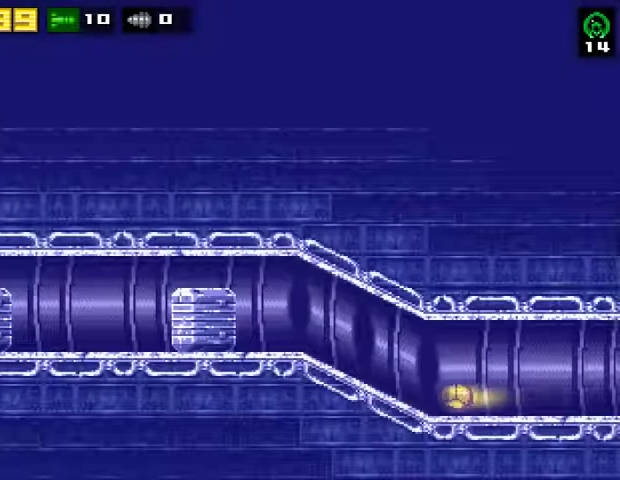
{"buttons": ["SQUARE", "R2"], "right_stick": "center", "events": [[433, "DPAD_LEFT", "up"], [433, "R2", "down"], [500, "SQUARE", "down"]]}
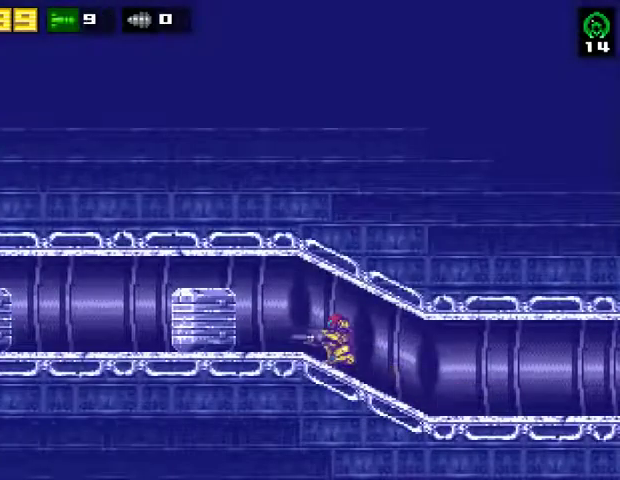
{"buttons": ["R2", "DPAD_LEFT"], "right_stick": "center", "events": [[67, "R2", "up"], [133, "SQUARE", "up"], [233, "SQUARE", "down"], [333, "DPAD_LEFT", "down"], [333, "R2", "down"], [400, "SQUARE", "up"]]}
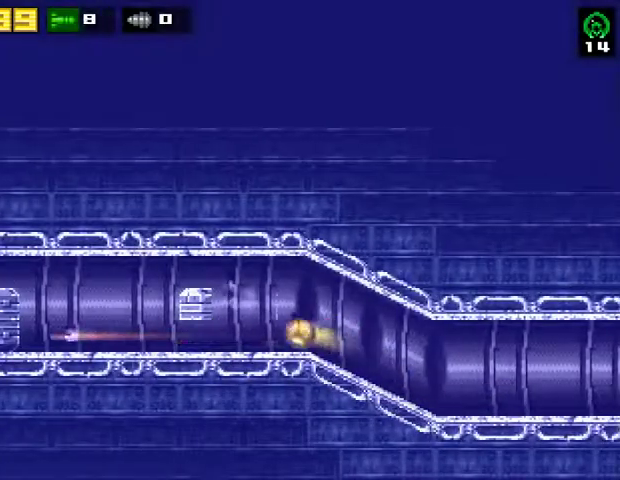
{"buttons": ["DPAD_LEFT"], "right_stick": "center", "events": [[100, "R2", "up"]]}
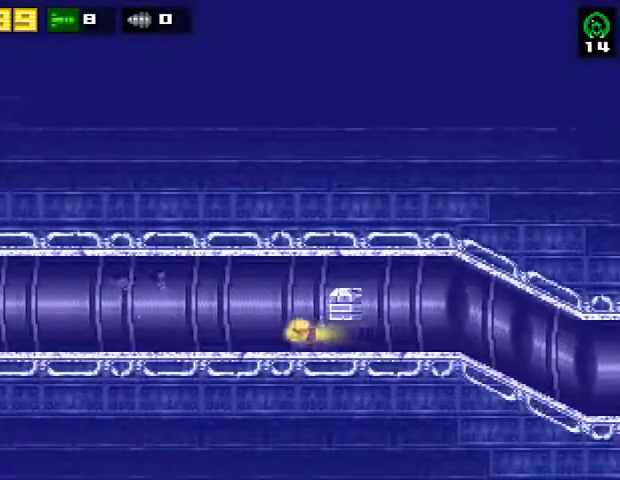
{"buttons": ["DPAD_LEFT"], "right_stick": "center", "events": []}
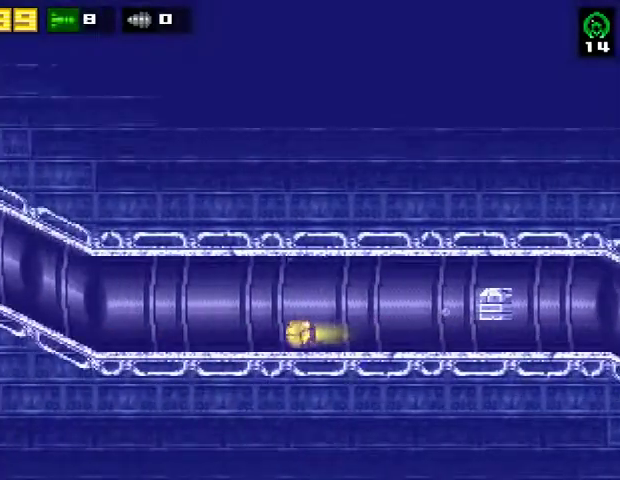
{"buttons": ["DPAD_LEFT"], "right_stick": "center", "events": []}
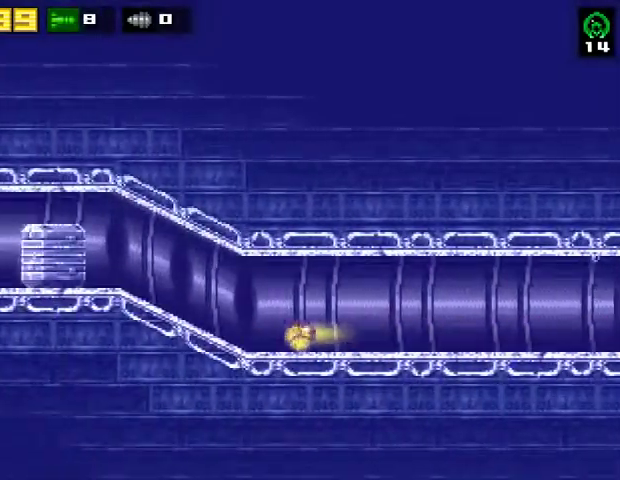
{"buttons": ["DPAD_LEFT"], "right_stick": "center", "events": []}
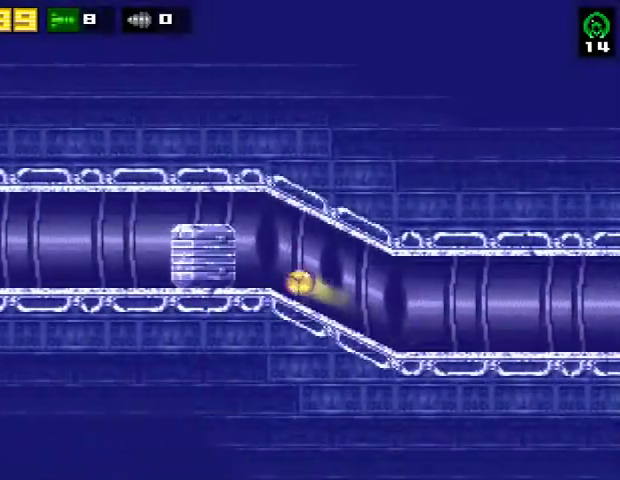
{"buttons": ["R2", "DPAD_LEFT"], "right_stick": "center", "events": [[33, "R2", "down"], [100, "DPAD_LEFT", "up"], [133, "SQUARE", "down"], [233, "R2", "up"], [267, "SQUARE", "up"], [333, "SQUARE", "down"], [400, "DPAD_LEFT", "down"], [467, "R2", "down"], [500, "SQUARE", "up"]]}
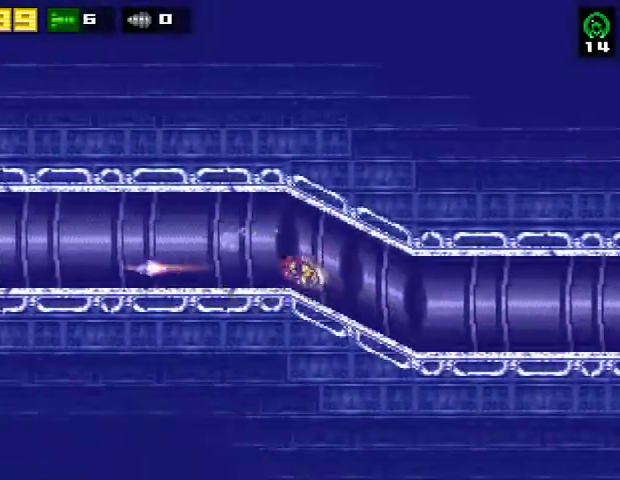
{"buttons": ["DPAD_LEFT"], "right_stick": "center", "events": [[233, "R2", "up"]]}
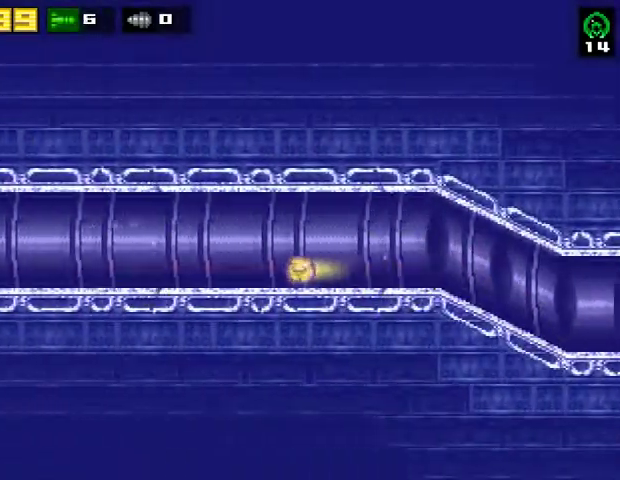
{"buttons": ["DPAD_LEFT"], "right_stick": "center", "events": []}
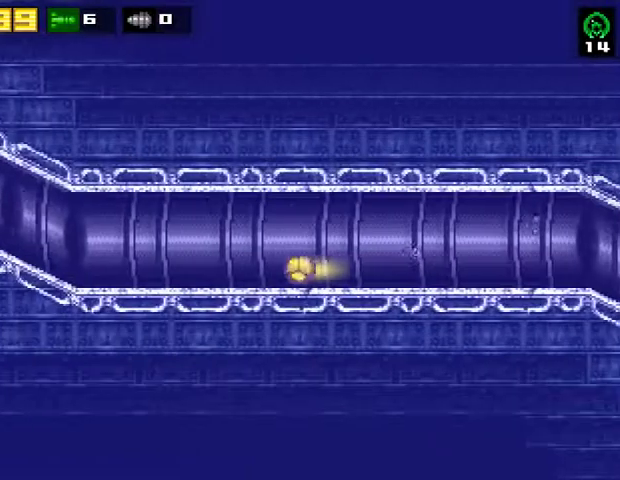
{"buttons": ["DPAD_LEFT"], "right_stick": "center", "events": []}
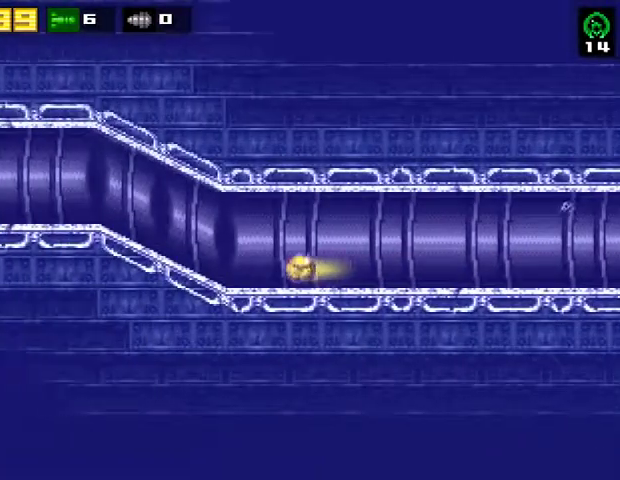
{"buttons": ["DPAD_LEFT"], "right_stick": "center", "events": []}
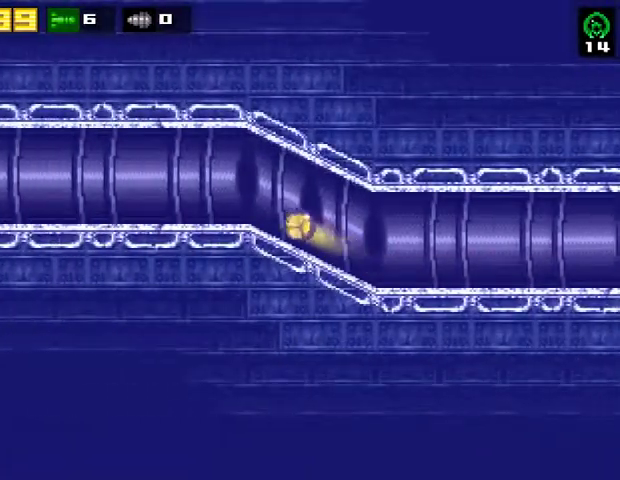
{"buttons": ["DPAD_LEFT"], "right_stick": "center", "events": [[267, "CIRCLE", "down"], [400, "CIRCLE", "up"]]}
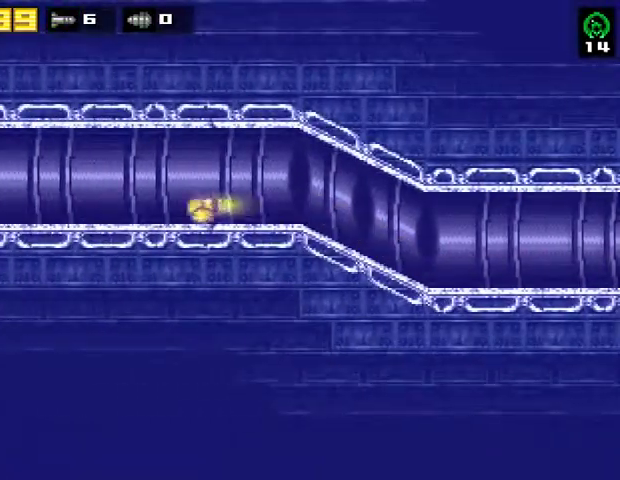
{"buttons": ["DPAD_LEFT"], "right_stick": "center", "events": []}
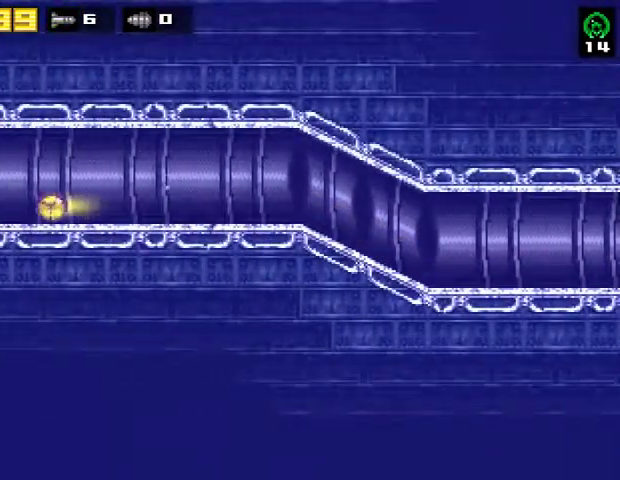
{"buttons": ["DPAD_LEFT"], "right_stick": "center", "events": []}
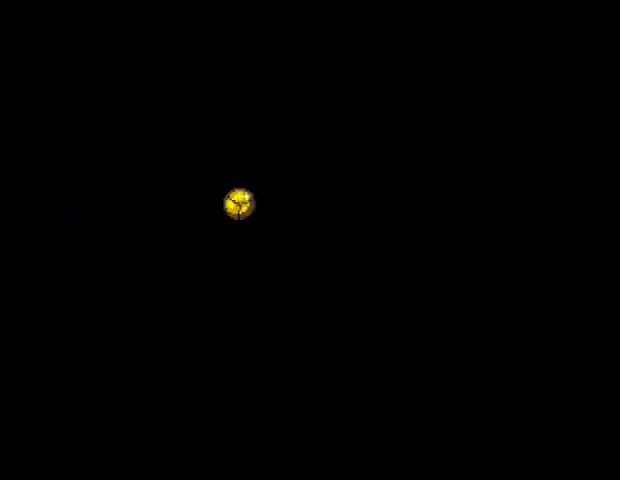
{"buttons": ["DPAD_LEFT"], "right_stick": "center", "events": []}
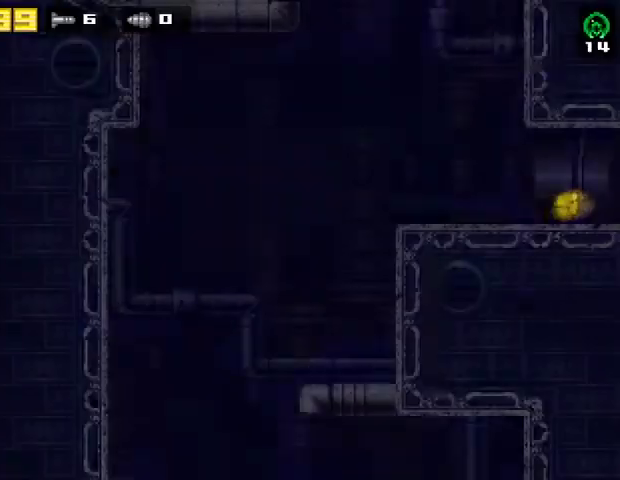
{"buttons": ["DPAD_LEFT"], "right_stick": "center", "events": []}
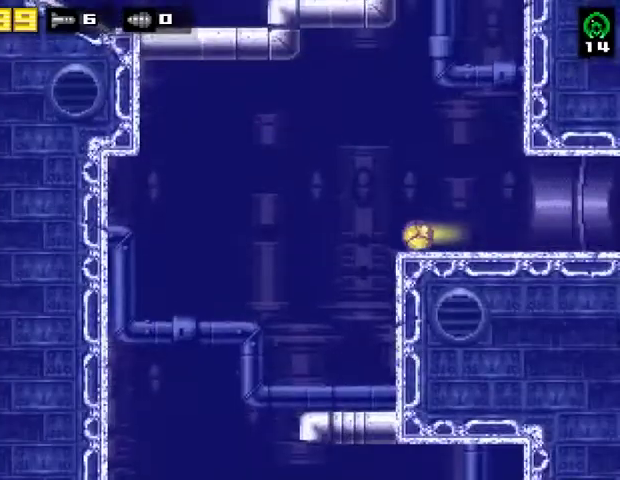
{"buttons": ["DPAD_LEFT"], "right_stick": "center", "events": []}
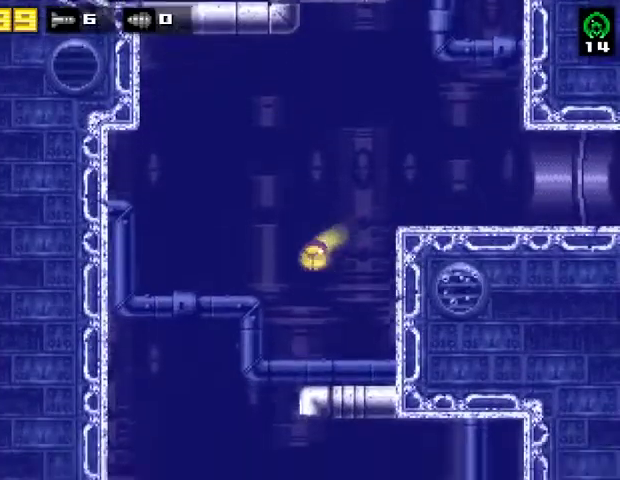
{"buttons": [], "right_stick": "center", "events": [[233, "DPAD_LEFT", "up"]]}
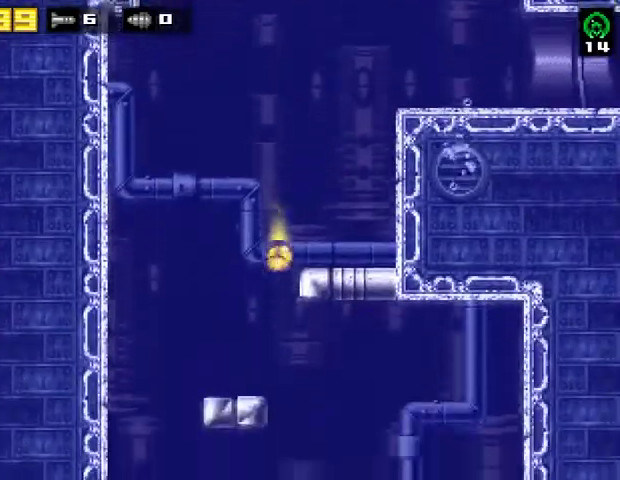
{"buttons": ["DPAD_RIGHT"], "right_stick": "center", "events": [[33, "DPAD_RIGHT", "down"]]}
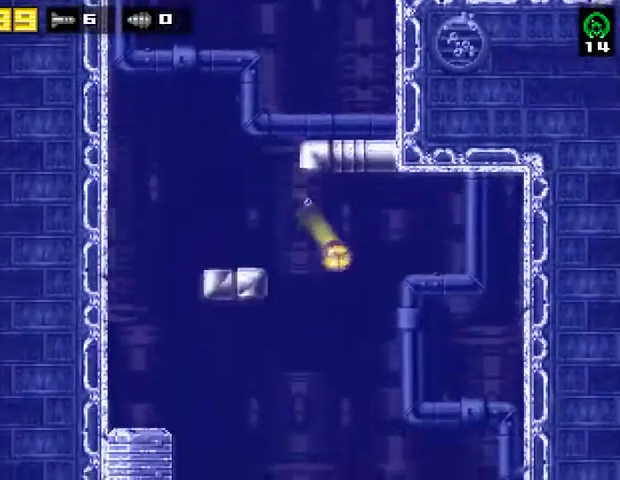
{"buttons": [], "right_stick": "center", "events": [[100, "DPAD_RIGHT", "up"]]}
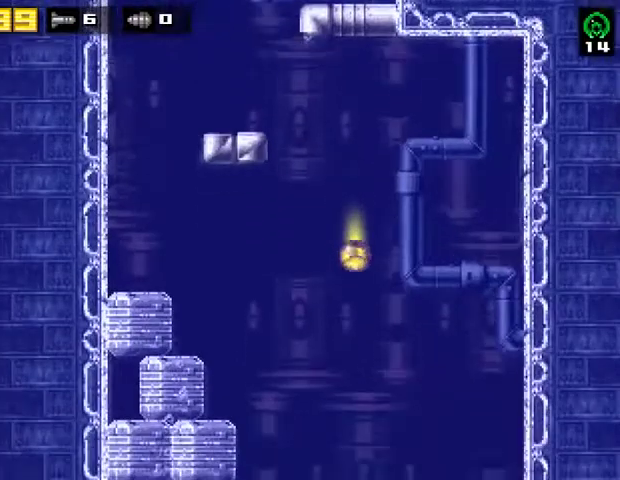
{"buttons": [], "right_stick": "center", "events": []}
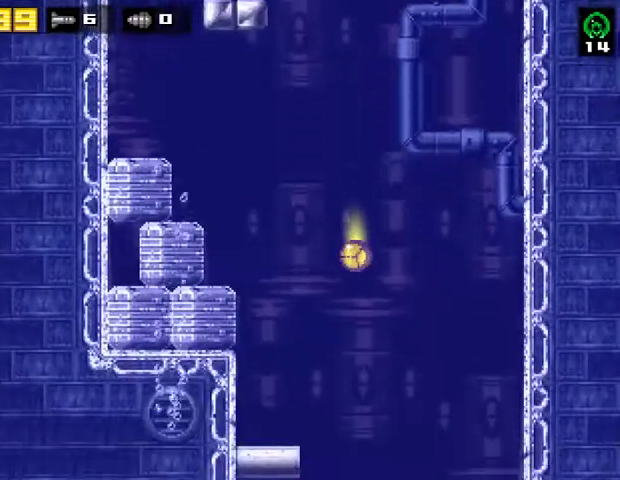
{"buttons": [], "right_stick": "center", "events": []}
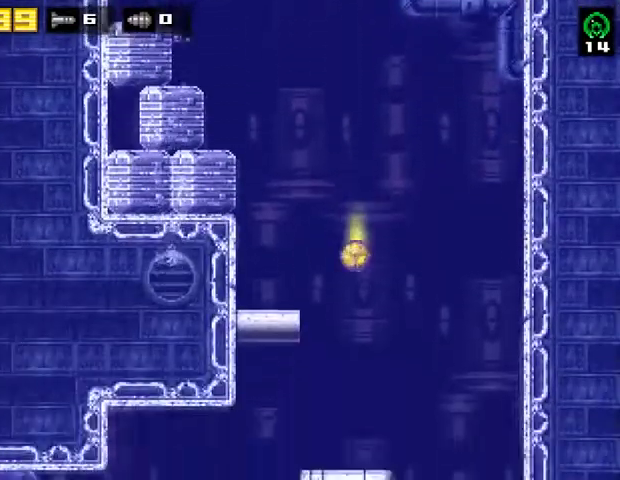
{"buttons": ["DPAD_LEFT"], "right_stick": "center", "events": [[33, "DPAD_LEFT", "down"]]}